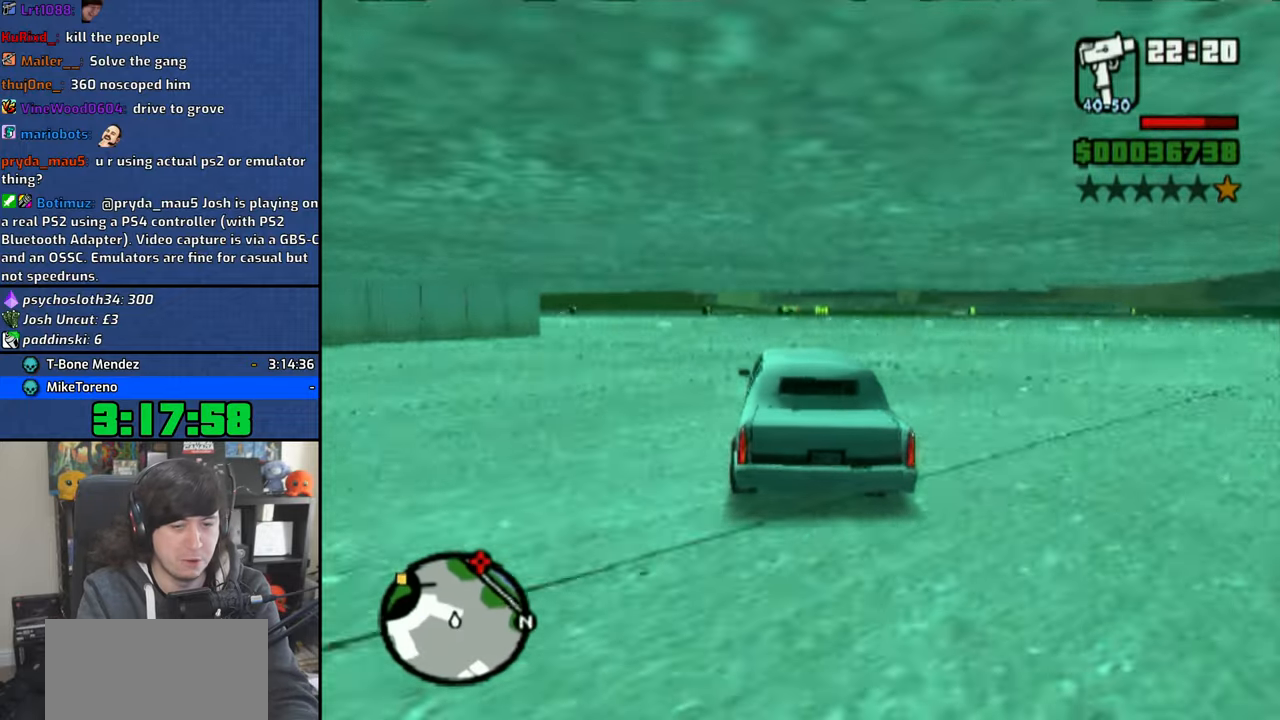
Gameplay with a controller (PlayStation layout); each line is a JSON object with the inputs held at the frame after it (dt_ms = milliseconds from this image to that frame). "button_events" lists button changes between this image and that frame as [ms after this image, input, new state], when the widget could be followed in between (sticks are given only as held states).
{"dt_ms": 500, "buttons": ["CROSS"], "left_stick": "up-left", "right_stick": "center", "button_events": []}
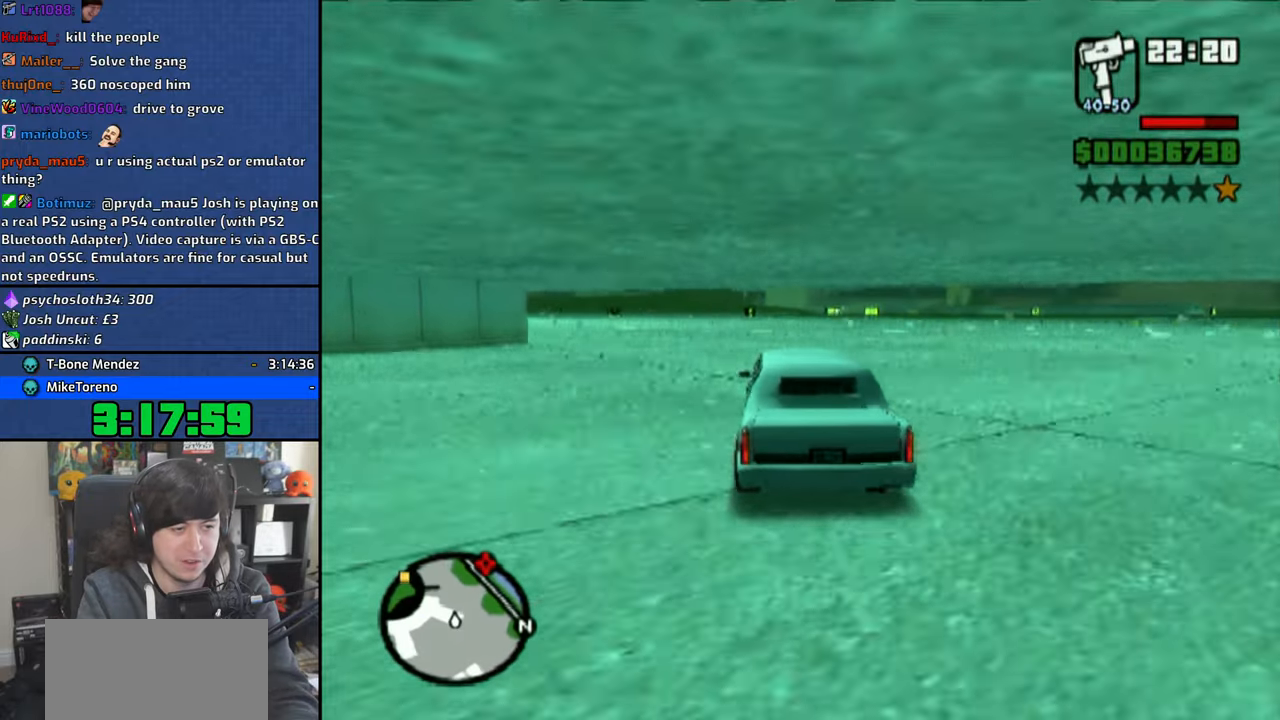
{"dt_ms": 500, "buttons": ["CROSS"], "left_stick": "center", "right_stick": "center", "button_events": []}
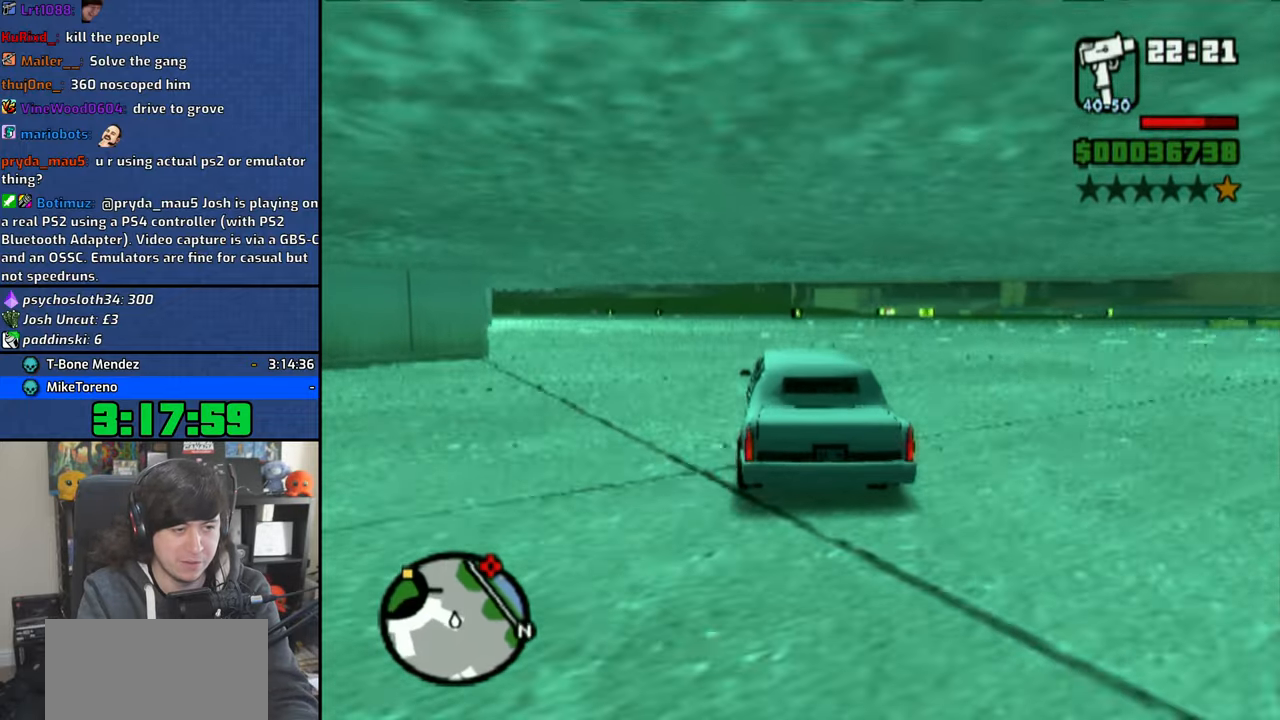
{"dt_ms": 500, "buttons": ["CROSS"], "left_stick": "center", "right_stick": "center", "button_events": []}
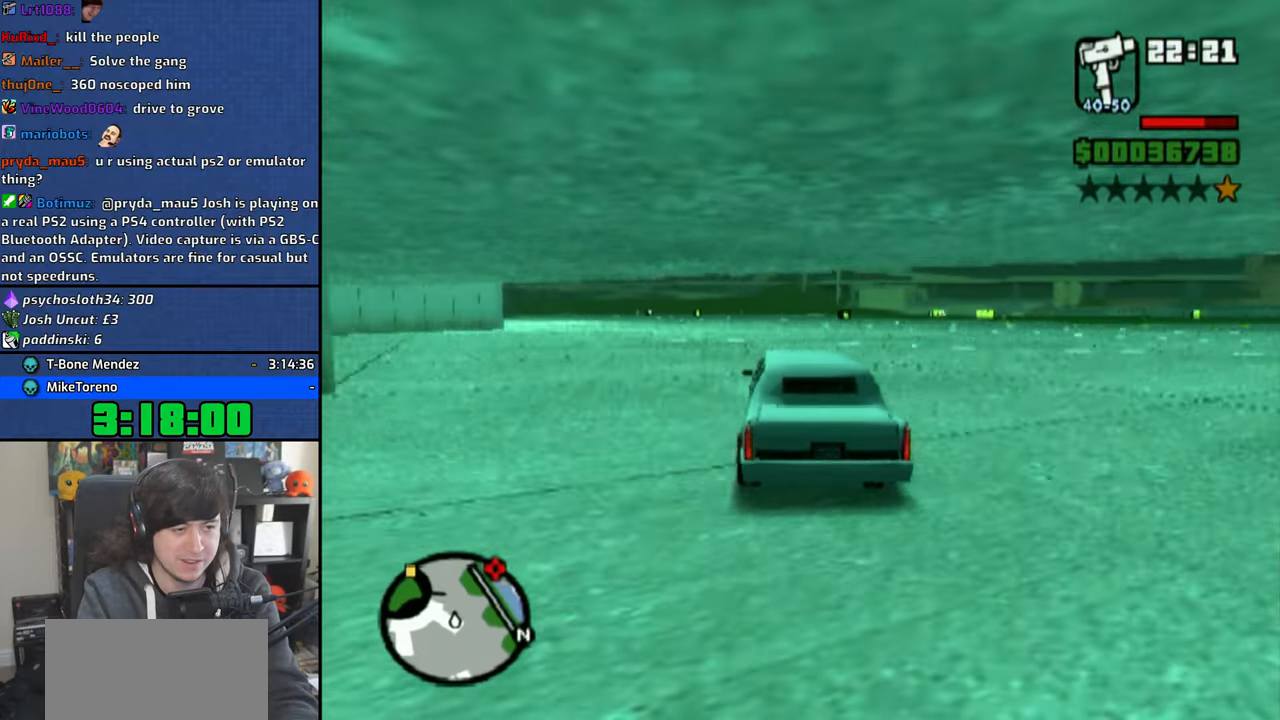
{"dt_ms": 500, "buttons": ["CROSS"], "left_stick": "center", "right_stick": "center", "button_events": []}
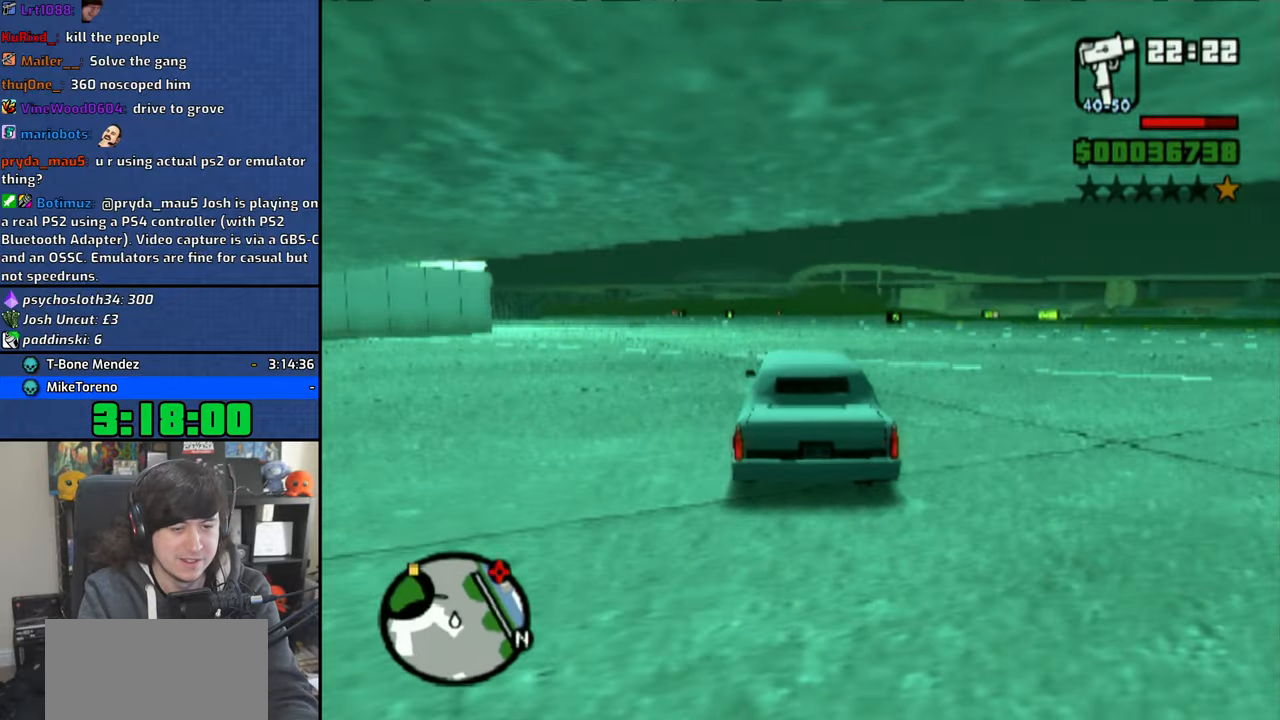
{"dt_ms": 500, "buttons": ["CROSS"], "left_stick": "center", "right_stick": "center", "button_events": []}
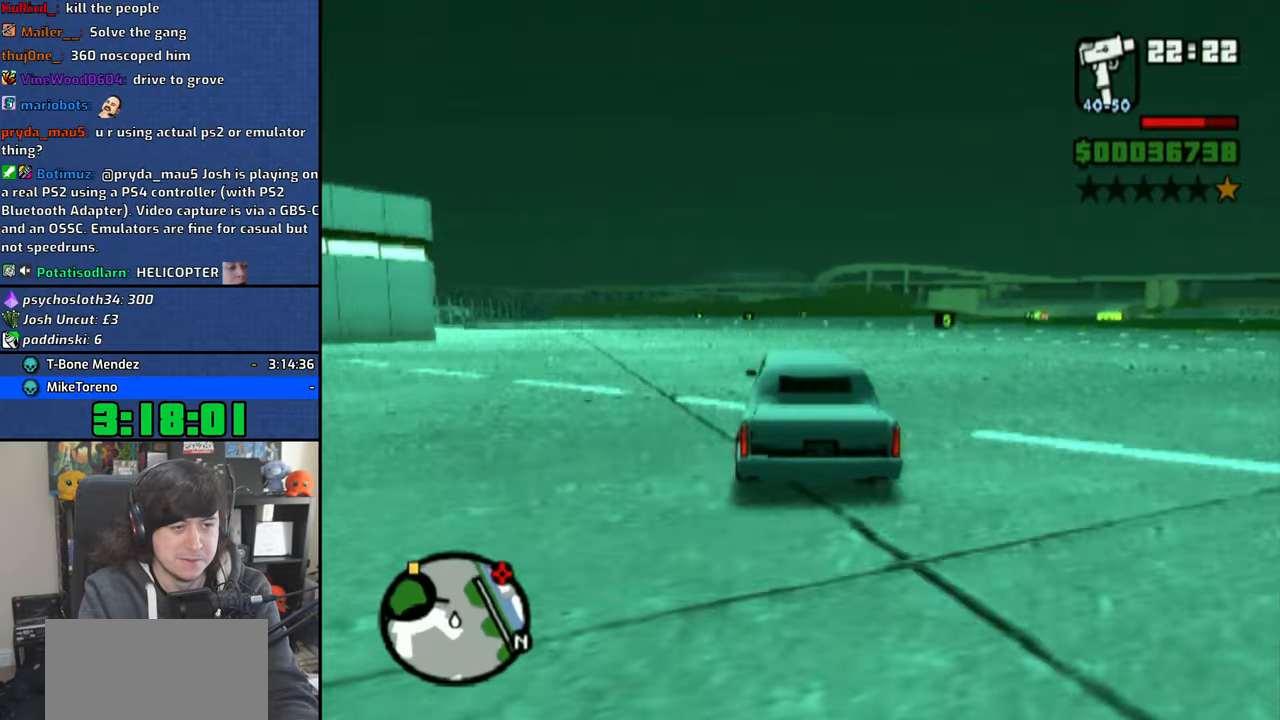
{"dt_ms": 500, "buttons": ["CROSS"], "left_stick": "up-left", "right_stick": "center", "button_events": []}
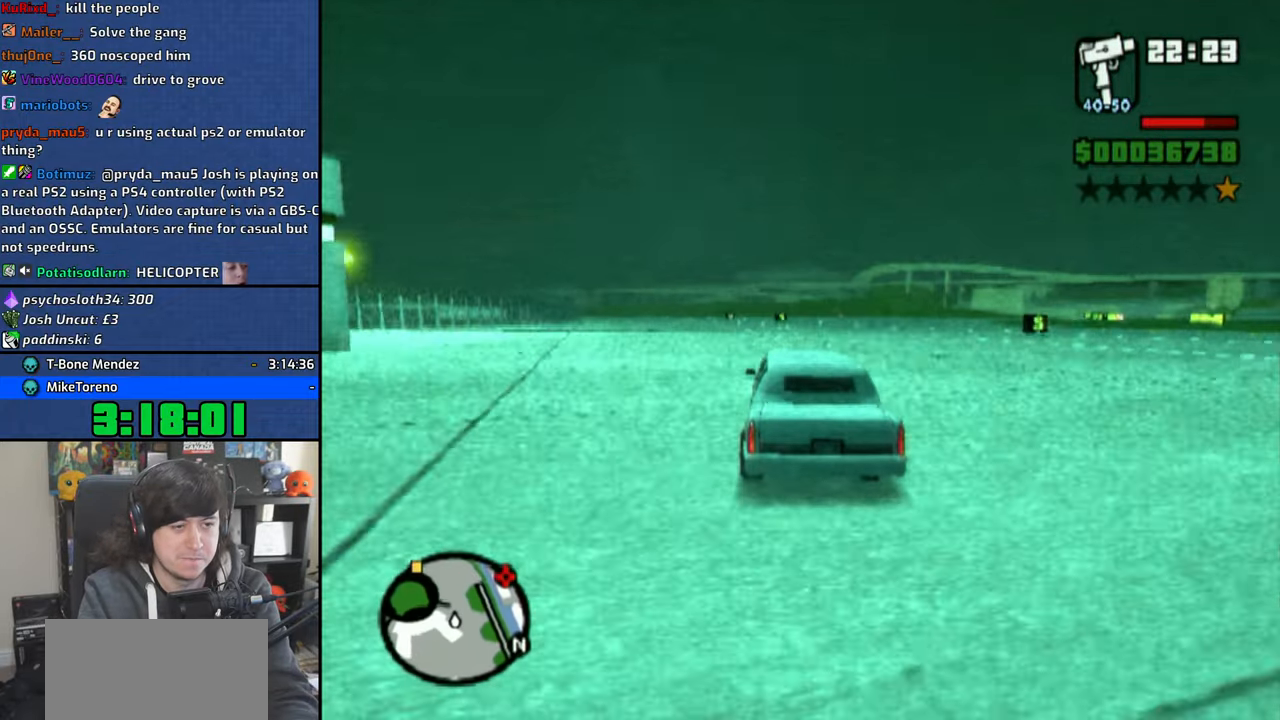
{"dt_ms": 500, "buttons": ["CROSS"], "left_stick": "up-left", "right_stick": "center", "button_events": []}
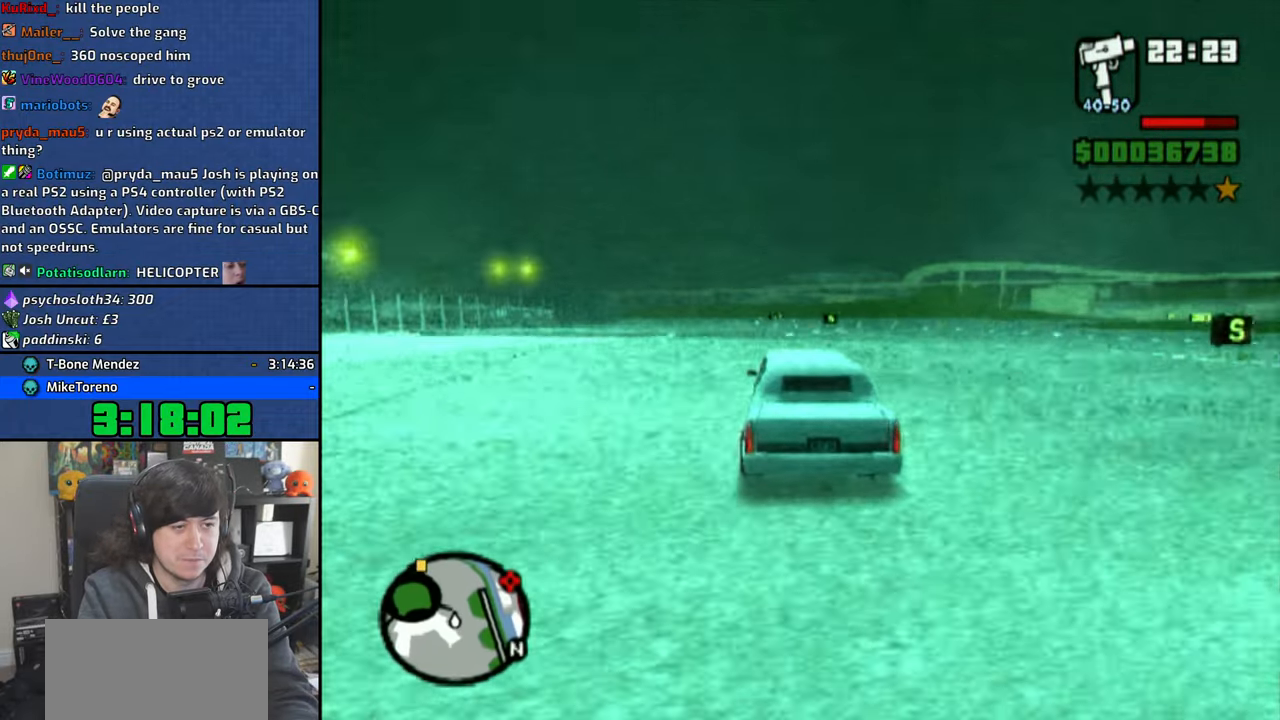
{"dt_ms": 500, "buttons": [], "left_stick": "up-left", "right_stick": "center", "button_events": [[200, "CROSS", "up"]]}
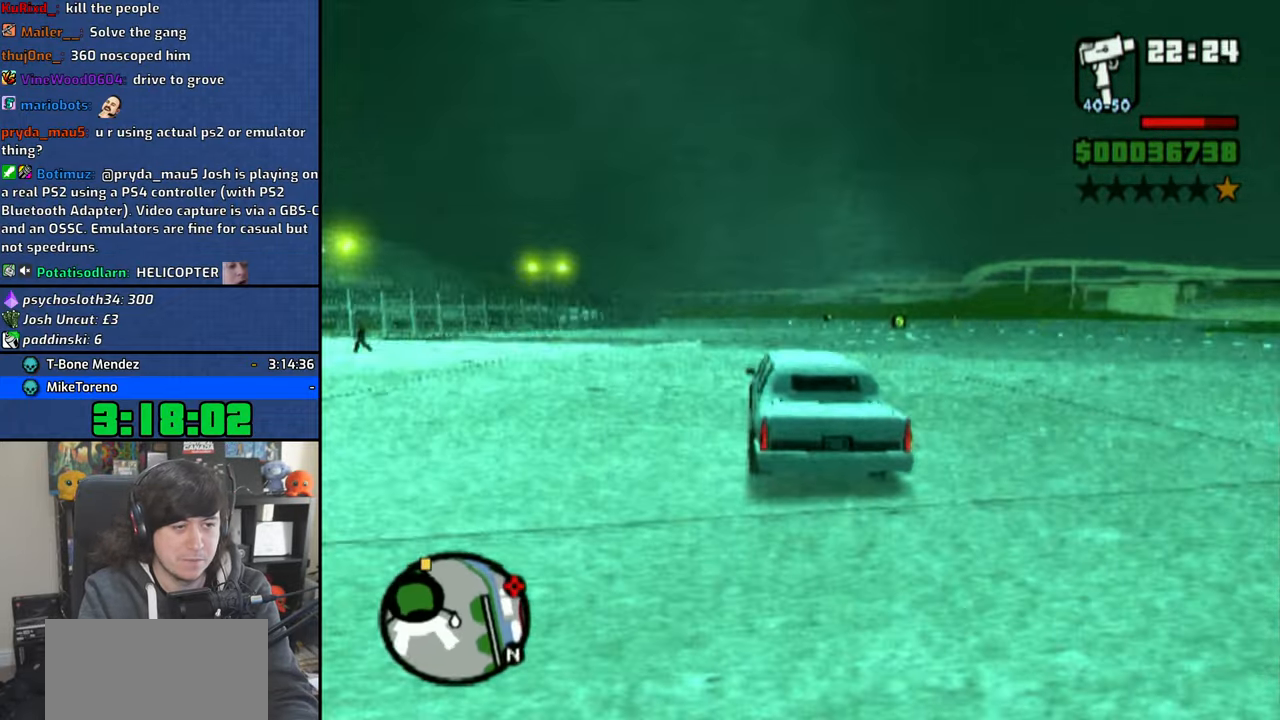
{"dt_ms": 500, "buttons": ["CROSS"], "left_stick": "up-left", "right_stick": "center", "button_events": [[33, "CROSS", "down"], [116, "CROSS", "up"], [200, "CROSS", "down"], [283, "CROSS", "up"], [333, "CROSS", "down"], [450, "CROSS", "up"], [500, "CROSS", "down"]]}
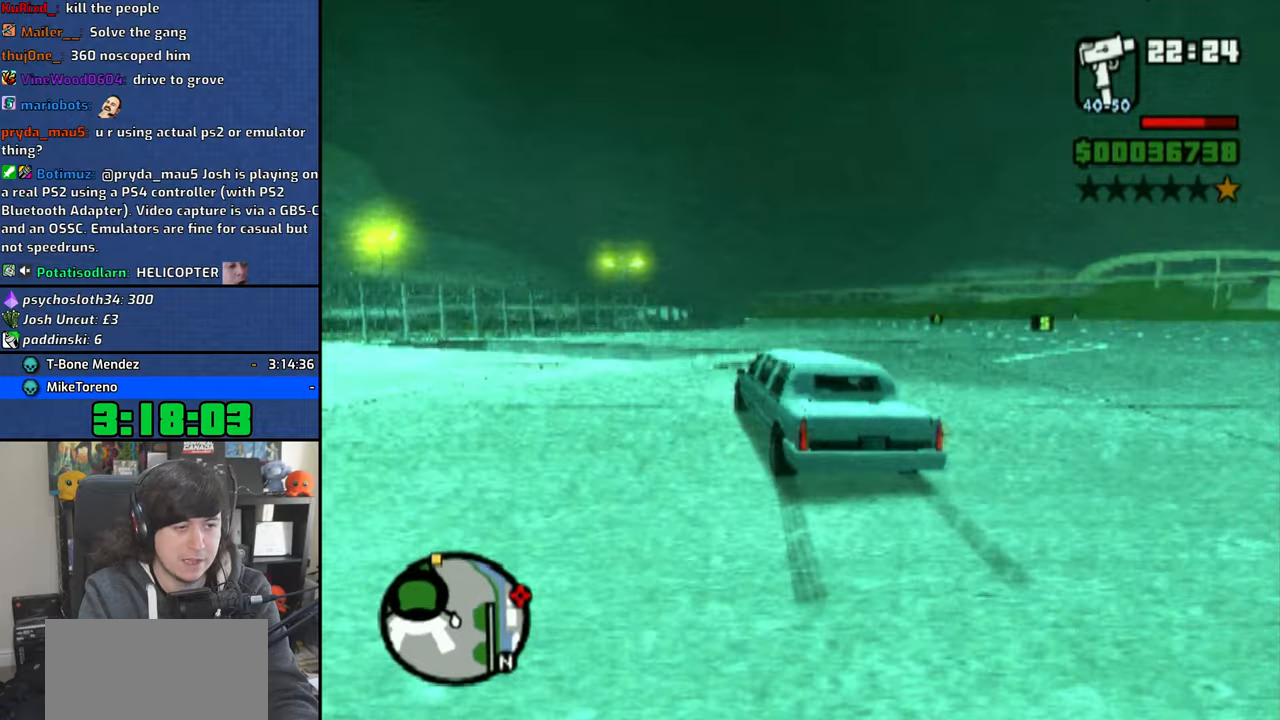
{"dt_ms": 500, "buttons": [], "left_stick": "up-left", "right_stick": "center", "button_events": [[100, "CROSS", "up"], [400, "CROSS", "down"], [466, "CROSS", "up"]]}
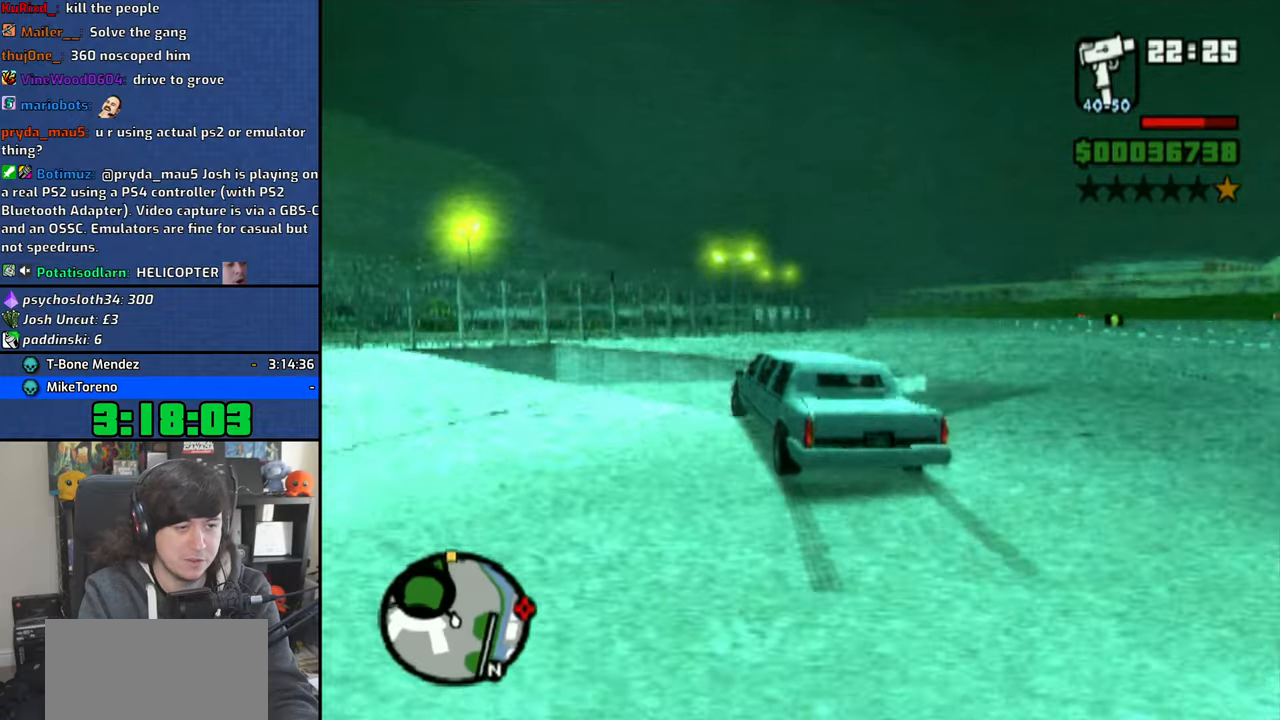
{"dt_ms": 500, "buttons": ["CROSS"], "left_stick": "center", "right_stick": "center", "button_events": [[33, "CROSS", "down"]]}
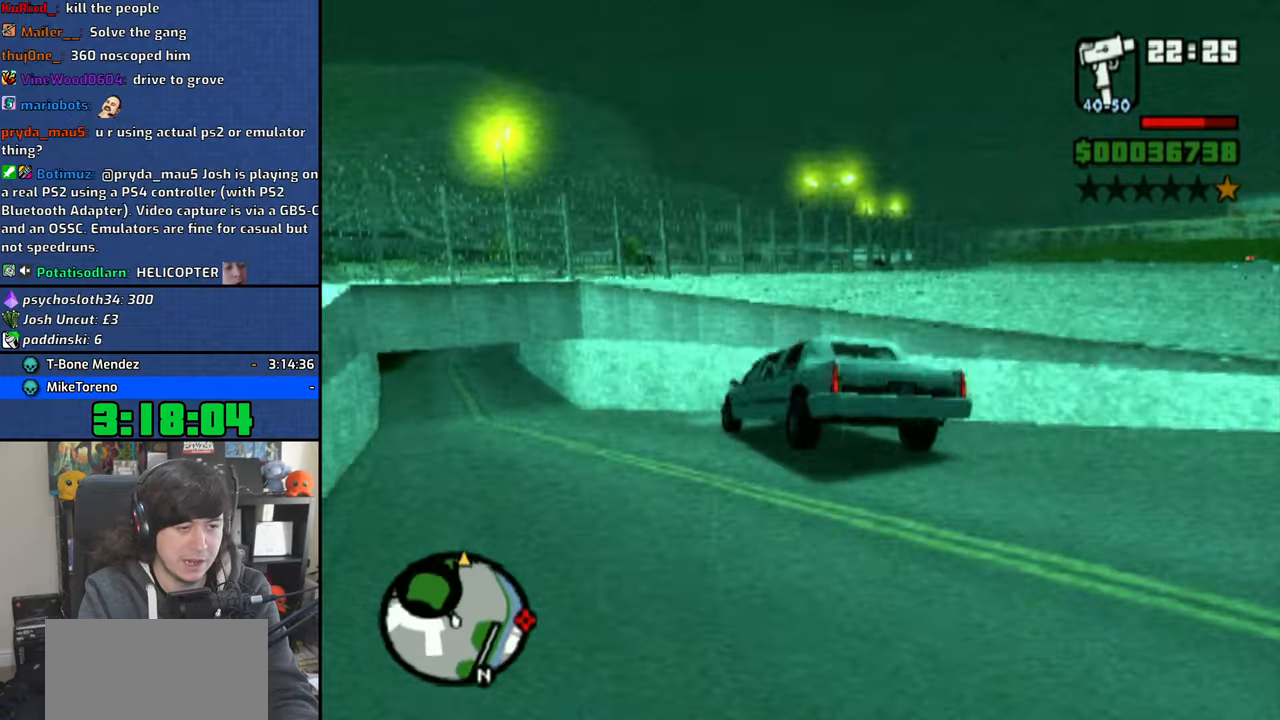
{"dt_ms": 500, "buttons": ["CROSS"], "left_stick": "up-left", "right_stick": "center", "button_events": []}
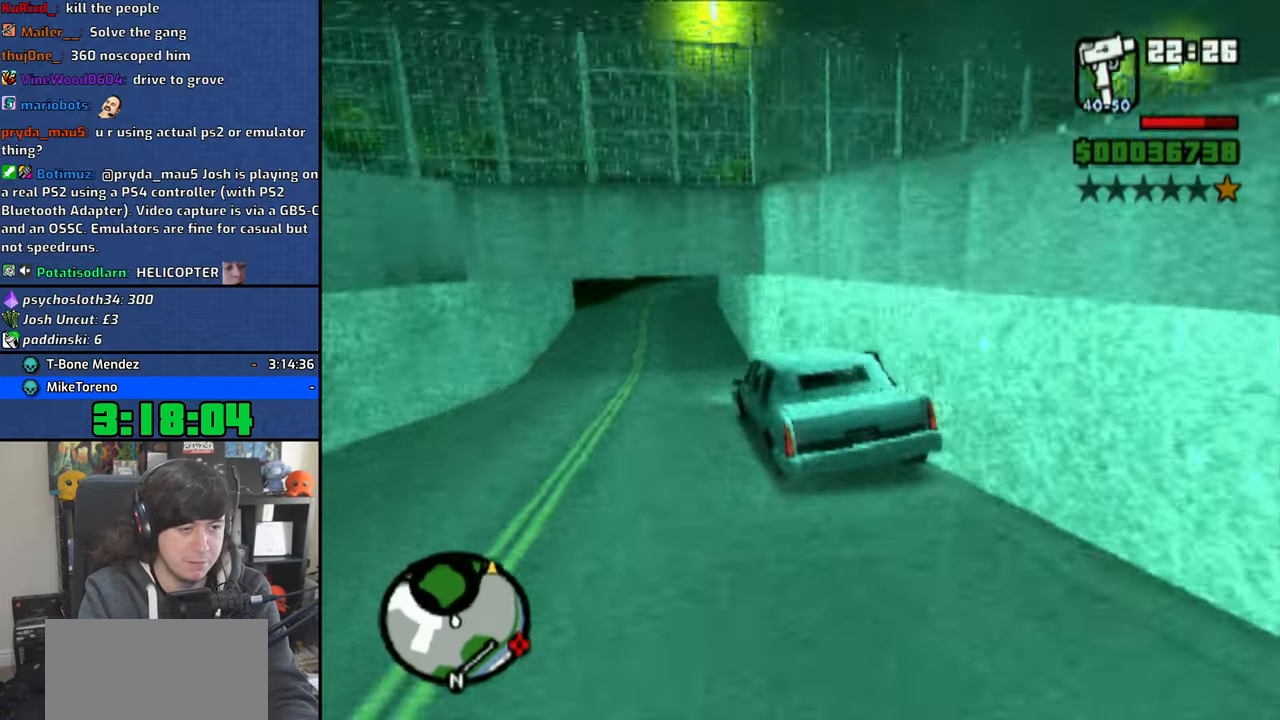
{"dt_ms": 1000, "buttons": ["CROSS"], "left_stick": "right", "right_stick": "center", "button_events": []}
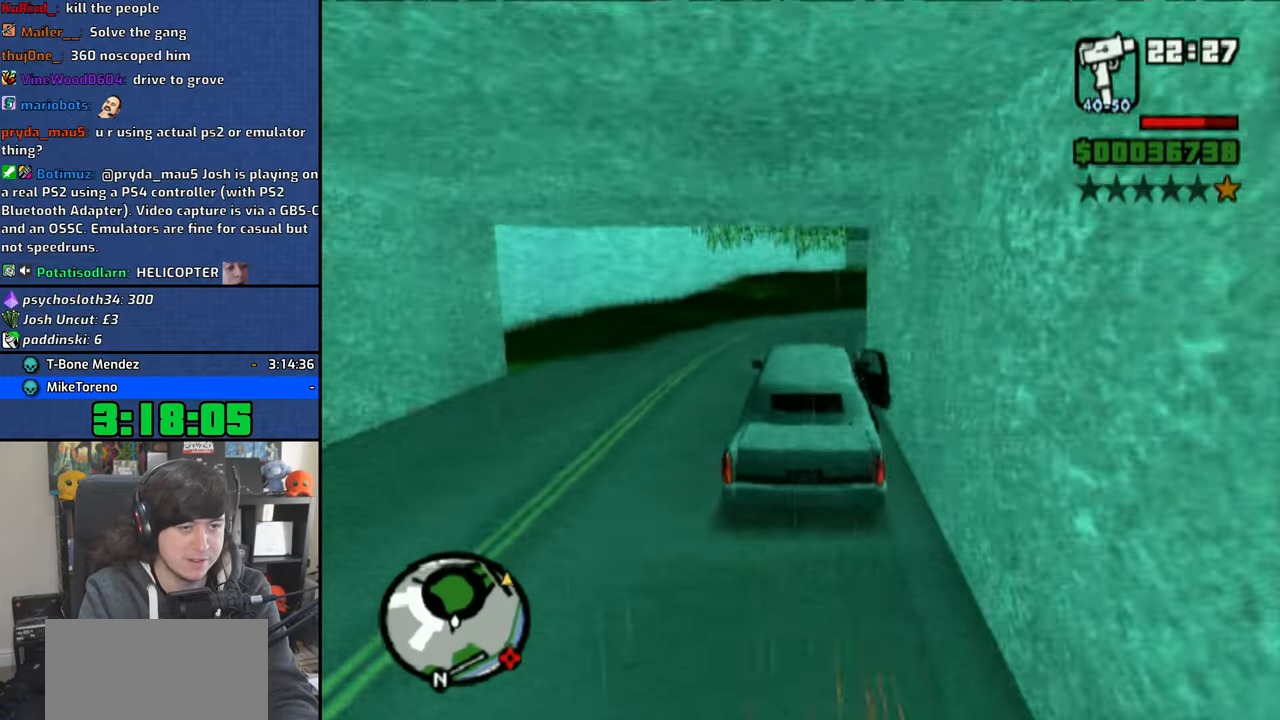
{"dt_ms": 500, "buttons": ["CROSS"], "left_stick": "right", "right_stick": "center", "button_events": []}
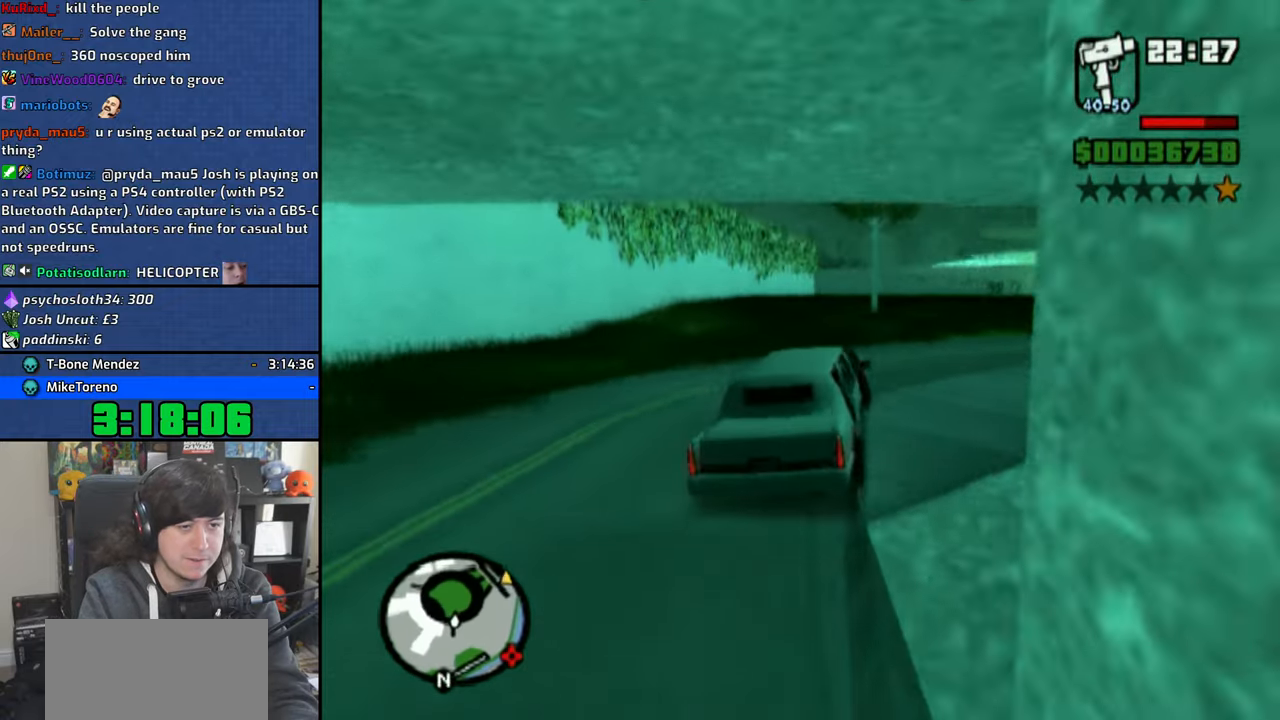
{"dt_ms": 500, "buttons": ["CROSS"], "left_stick": "center", "right_stick": "center", "button_events": []}